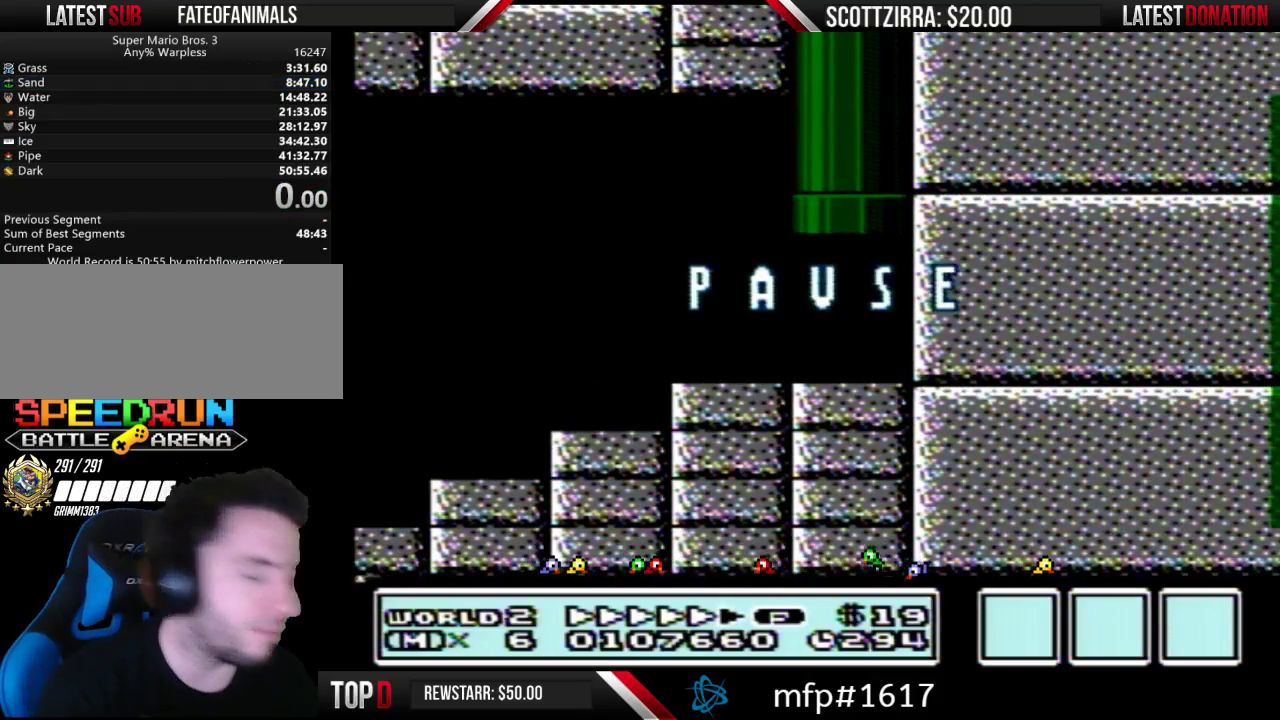
Gameplay with a controller (Nintendo layout); each line is a JSON object with the inputs held at the frame after it. "events" lists button and stick changes between this image and that frame as [ms after this image, input, new state], when the widget could be followed in between. Not read: L3 R3.
{"buttons": [], "events": []}
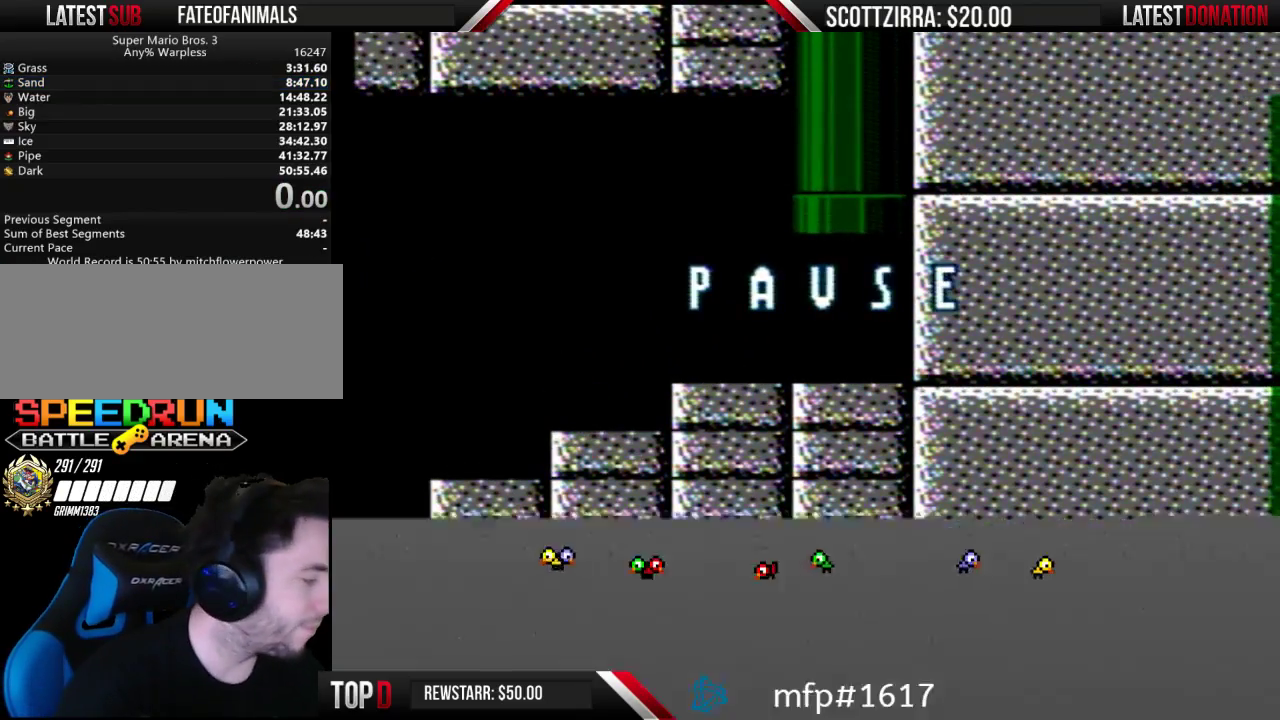
{"buttons": [], "events": []}
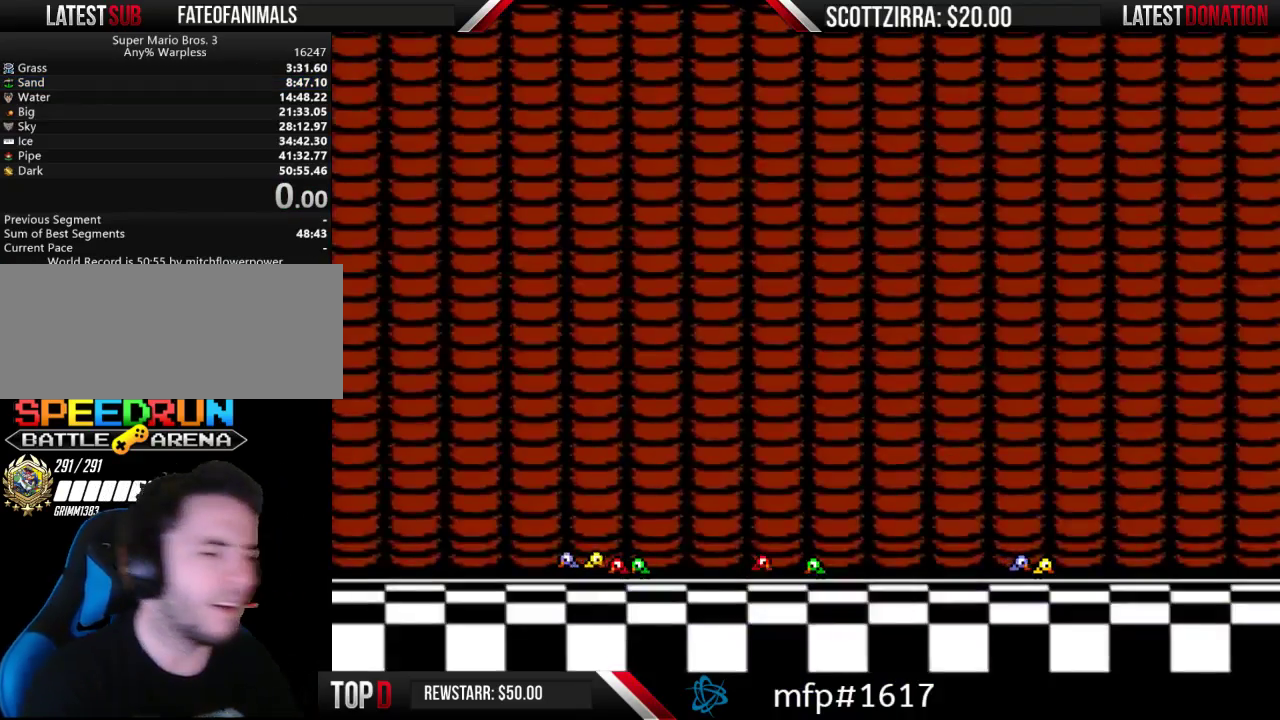
{"buttons": ["START"], "events": [[467, "START", "down"]]}
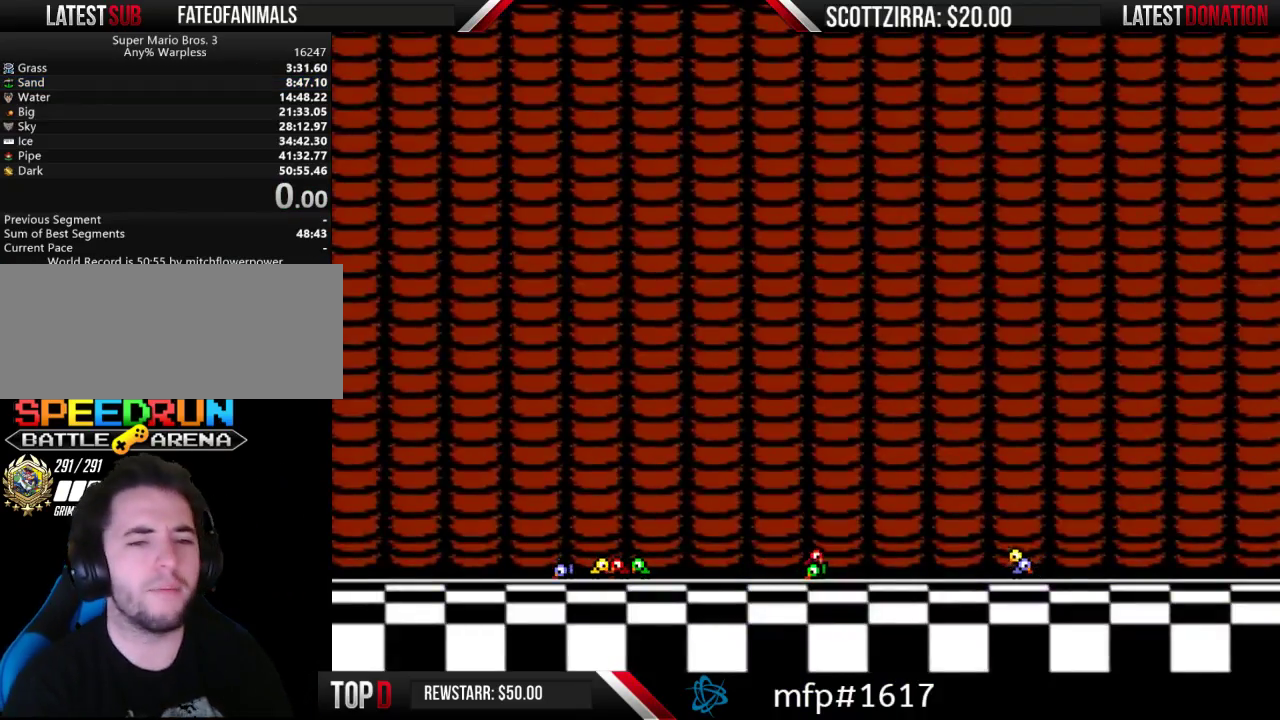
{"buttons": [], "events": [[167, "START", "up"]]}
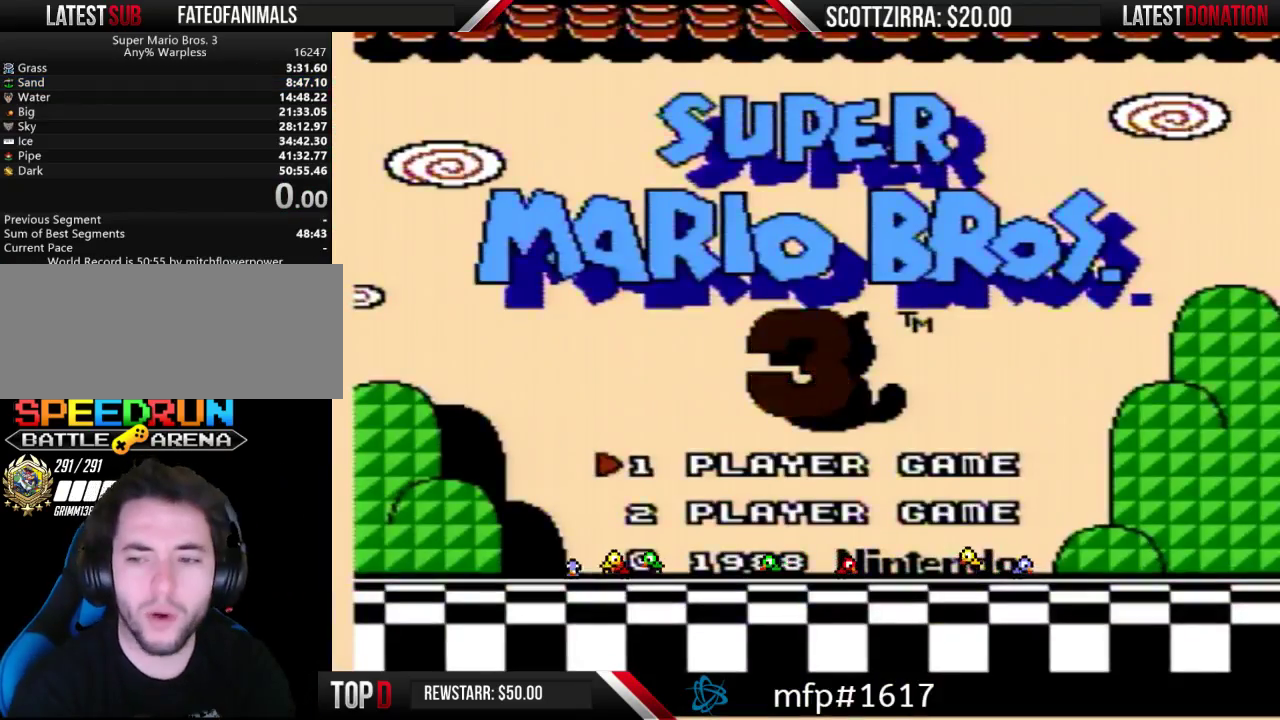
{"buttons": ["START"], "events": [[417, "START", "down"]]}
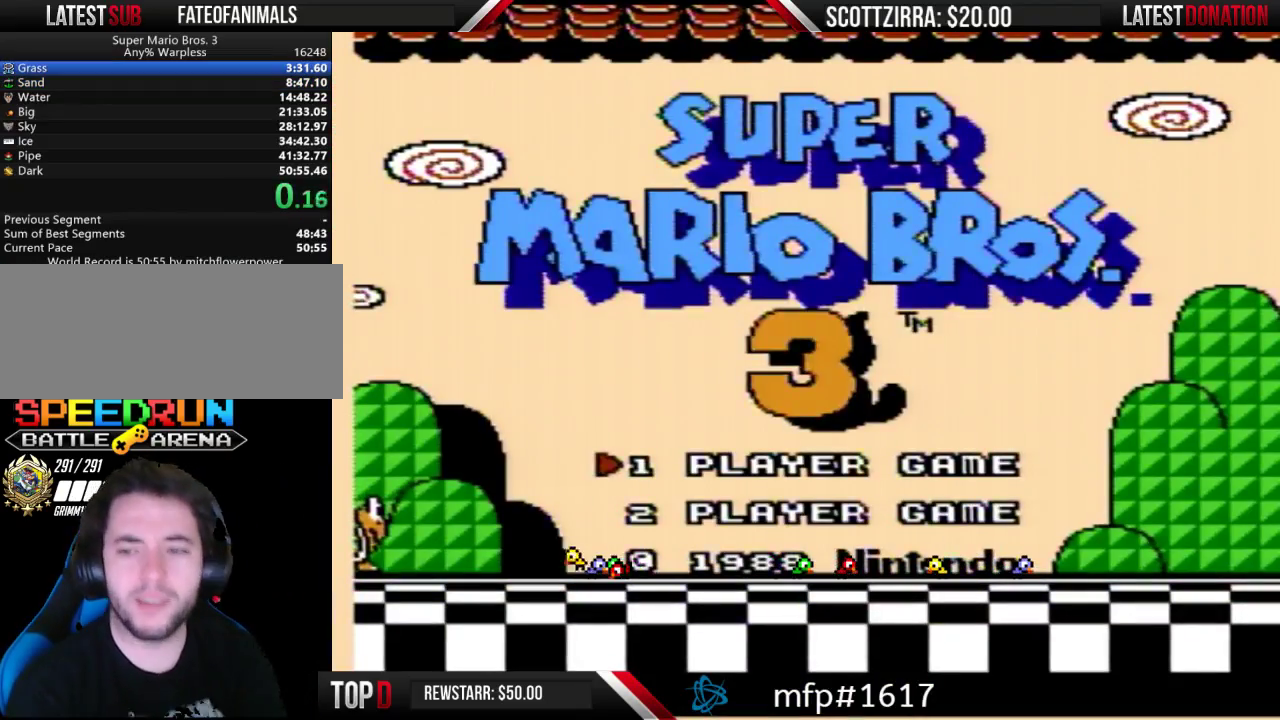
{"buttons": [], "events": [[133, "START", "up"]]}
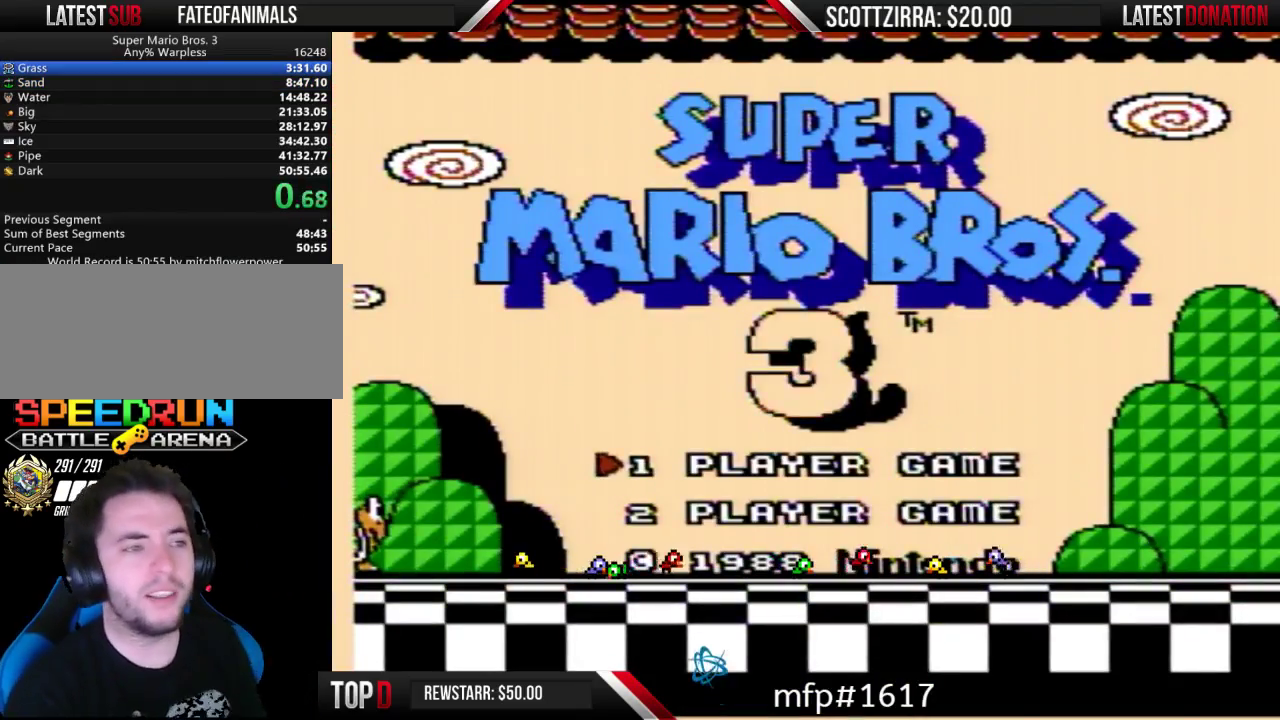
{"buttons": [], "events": []}
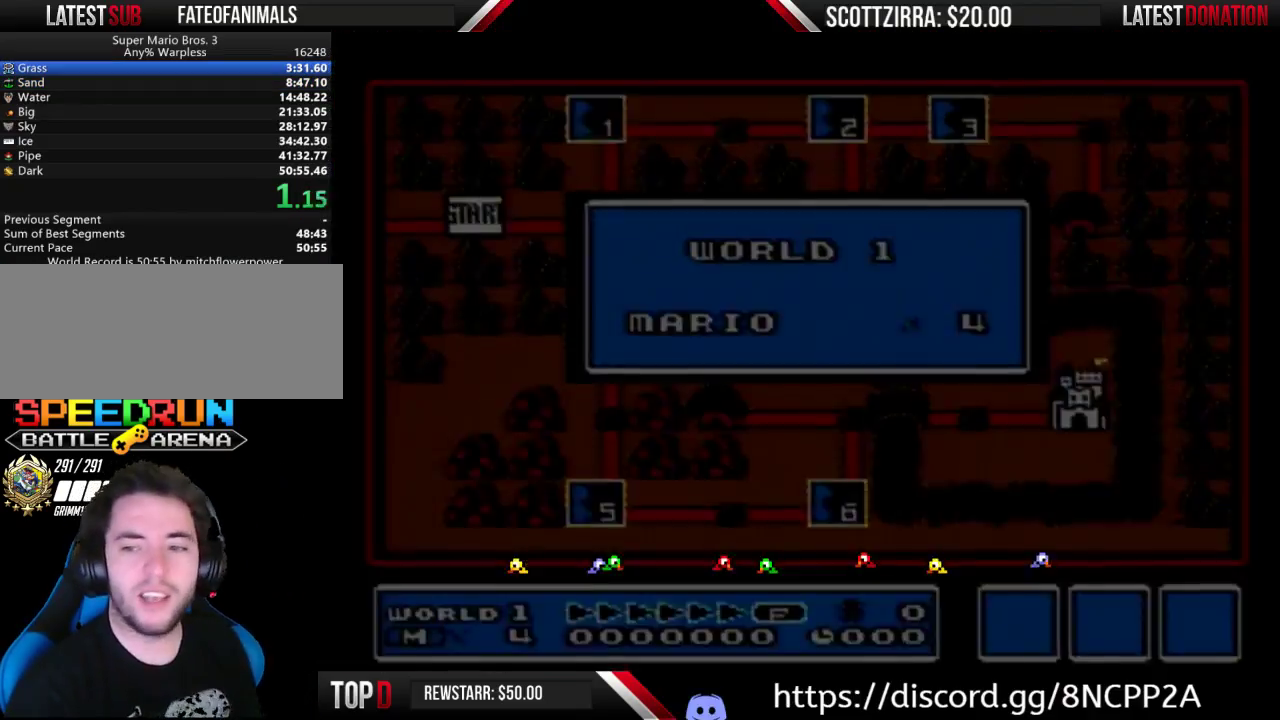
{"buttons": [], "events": [[217, "B", "down"], [317, "B", "up"]]}
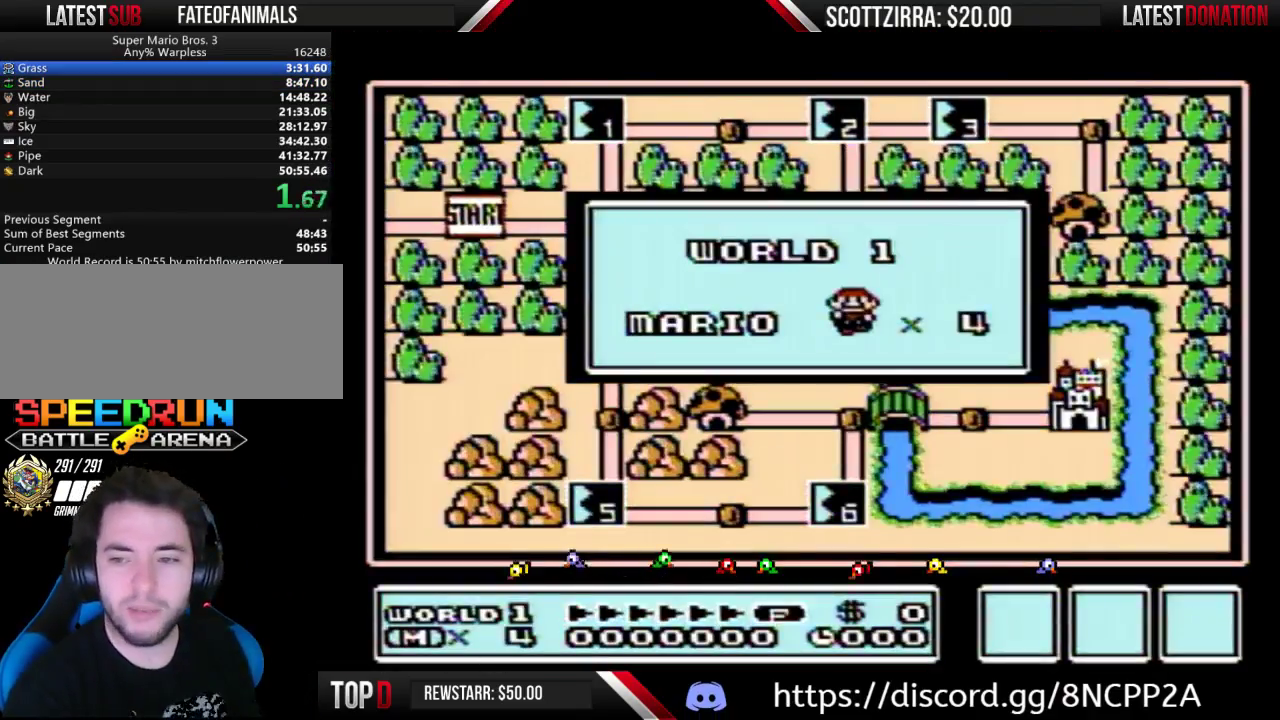
{"buttons": ["B"], "events": [[133, "B", "down"], [200, "B", "up"], [317, "B", "down"], [383, "B", "up"], [500, "B", "down"]]}
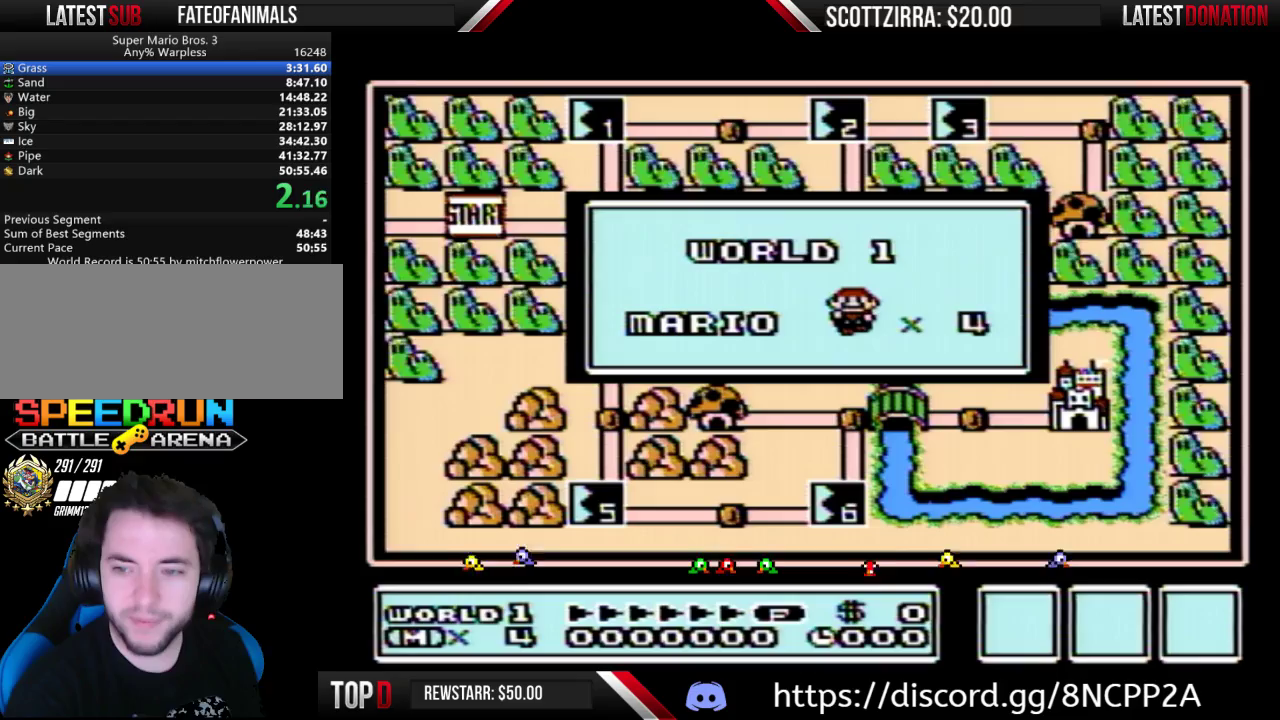
{"buttons": [], "events": [[100, "B", "up"], [217, "B", "down"], [317, "B", "up"]]}
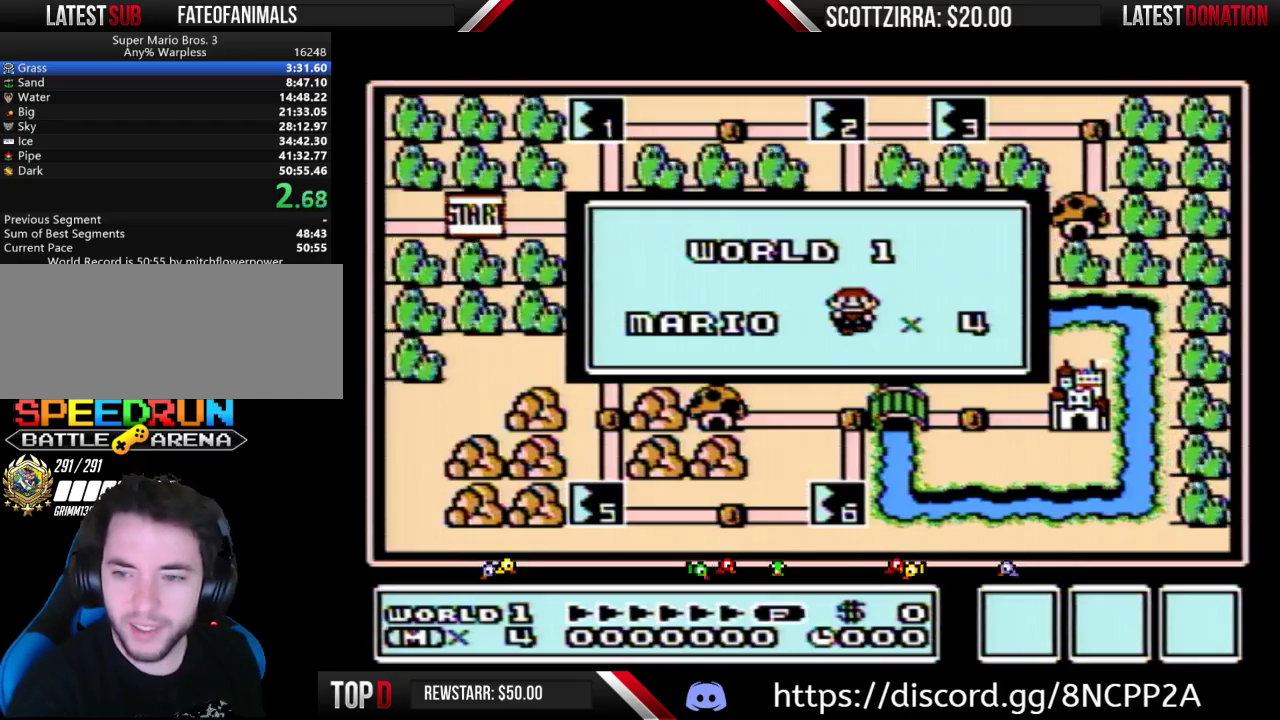
{"buttons": [], "events": []}
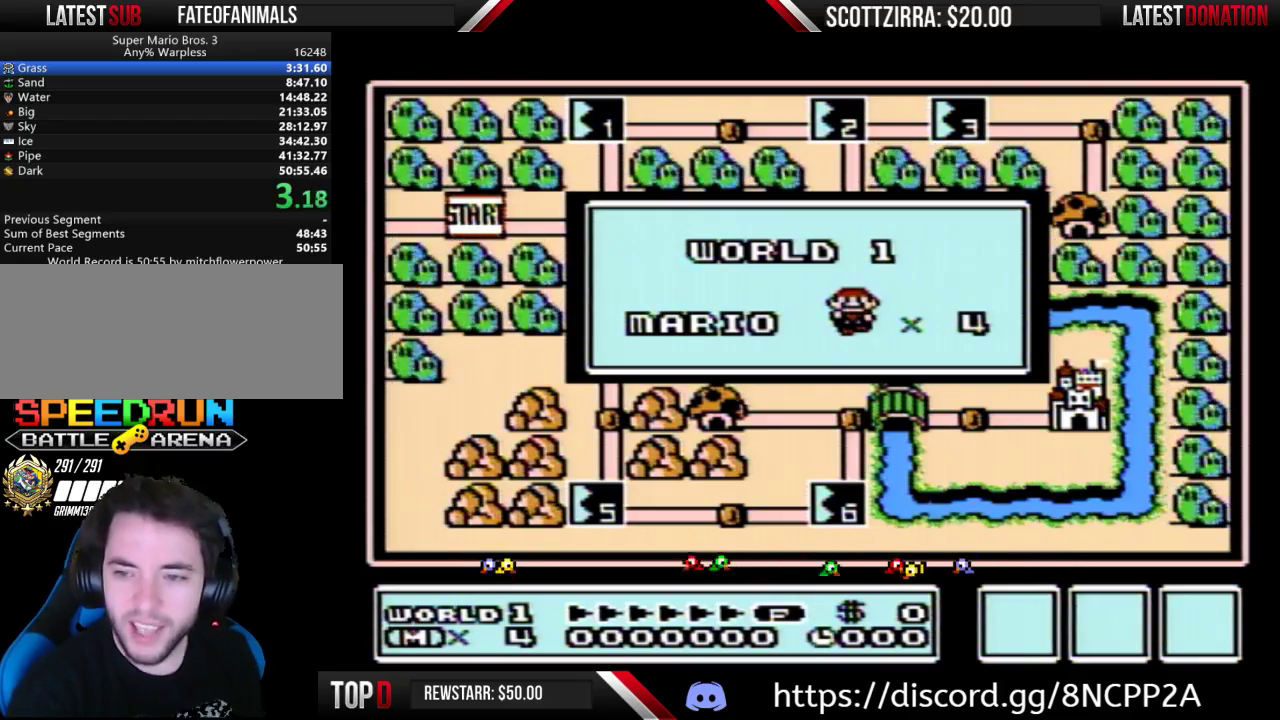
{"buttons": [], "events": []}
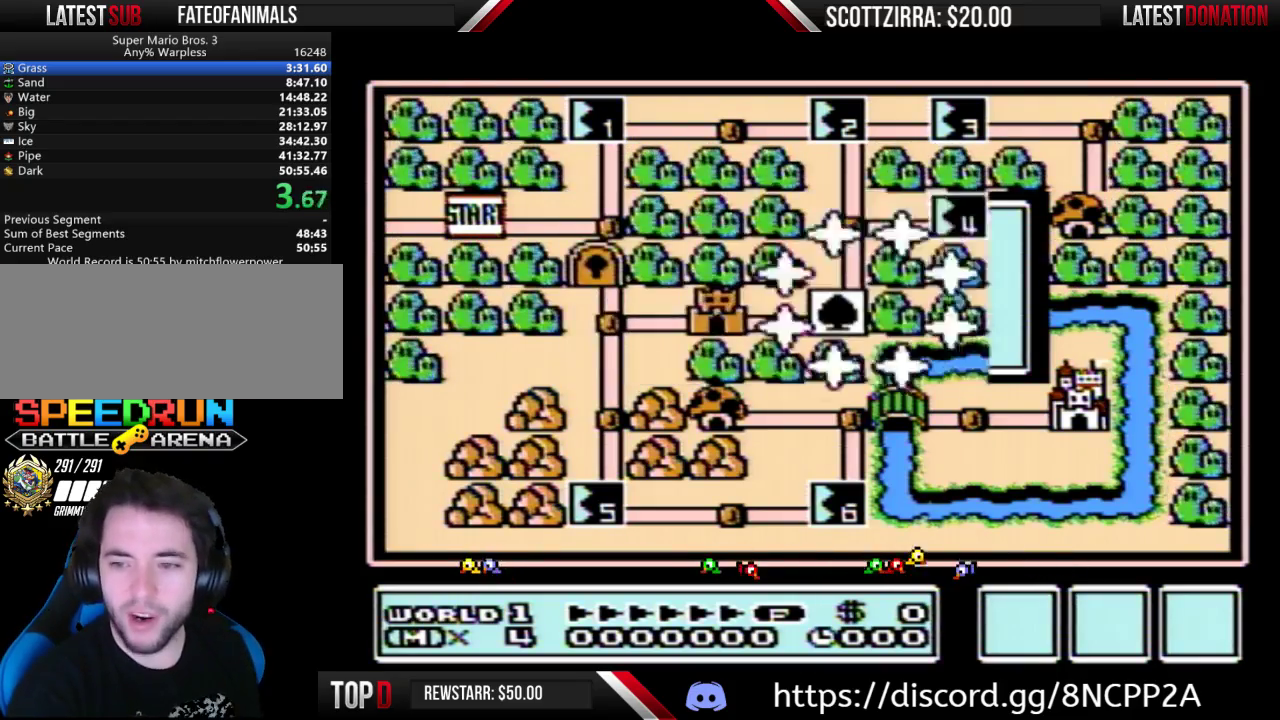
{"buttons": [], "events": []}
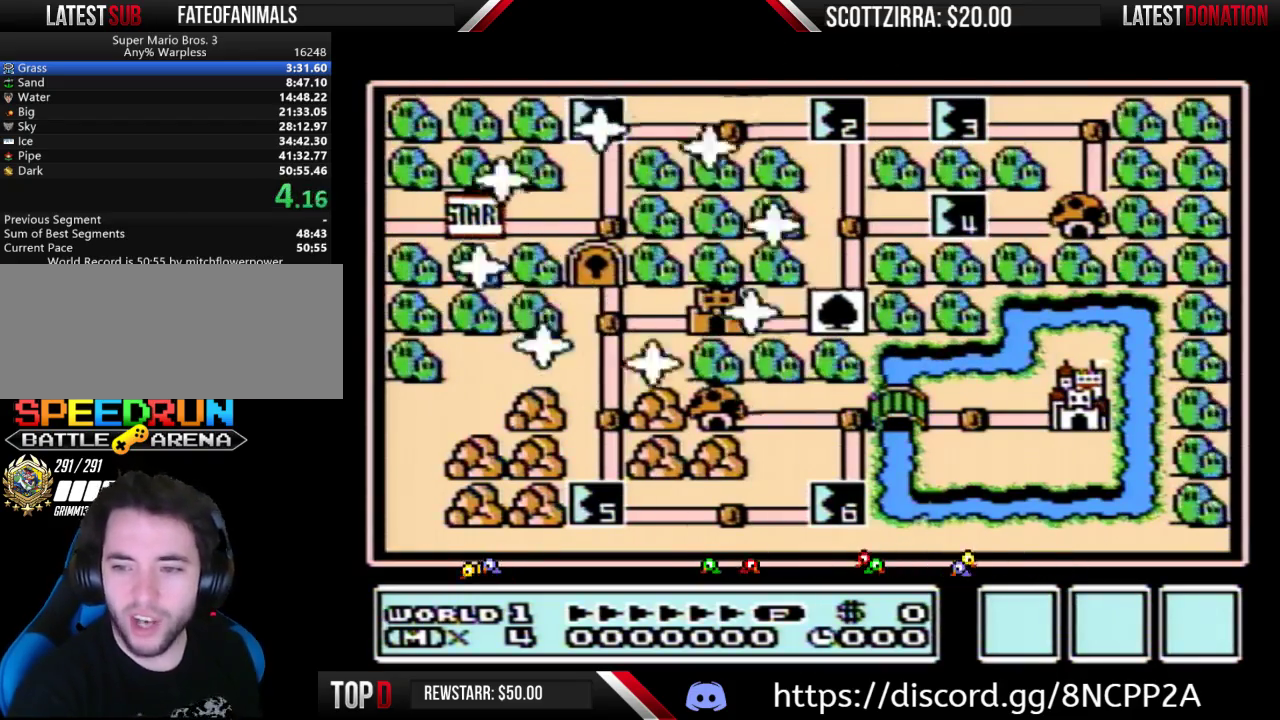
{"buttons": ["DPAD_RIGHT"], "events": [[383, "DPAD_RIGHT", "down"]]}
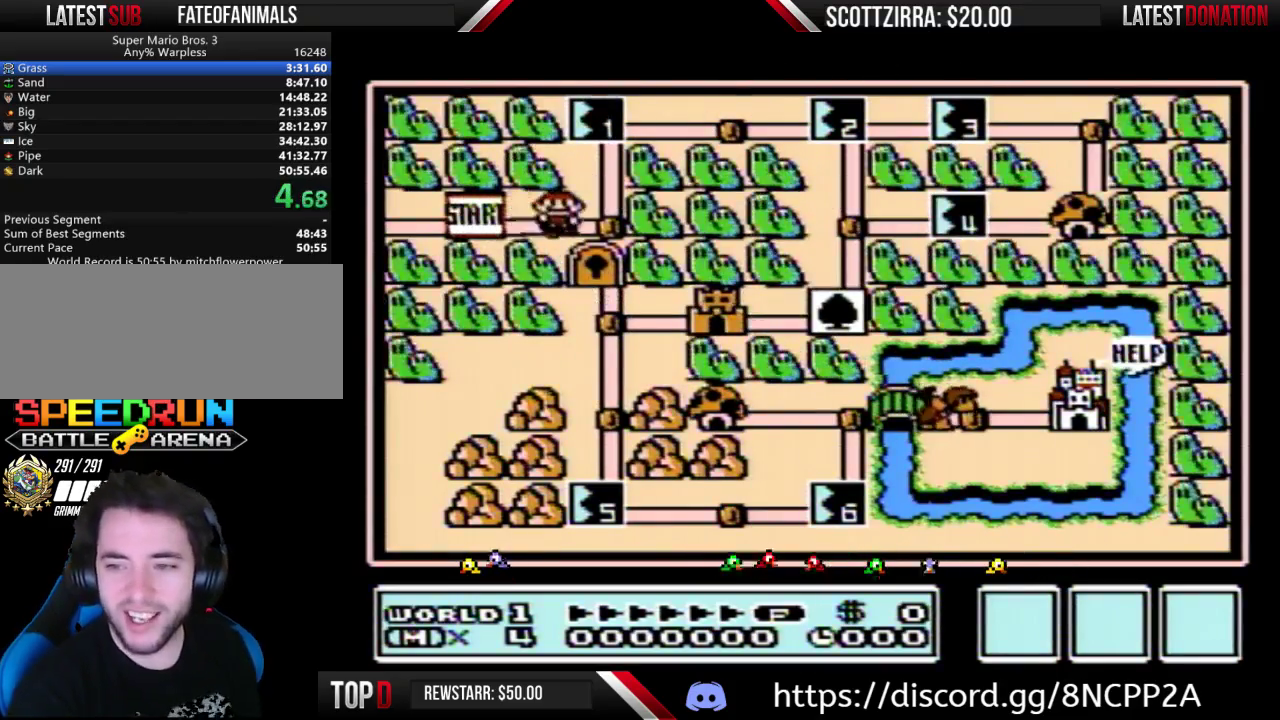
{"buttons": ["DPAD_UP"], "events": [[133, "DPAD_RIGHT", "up"], [217, "DPAD_UP", "down"]]}
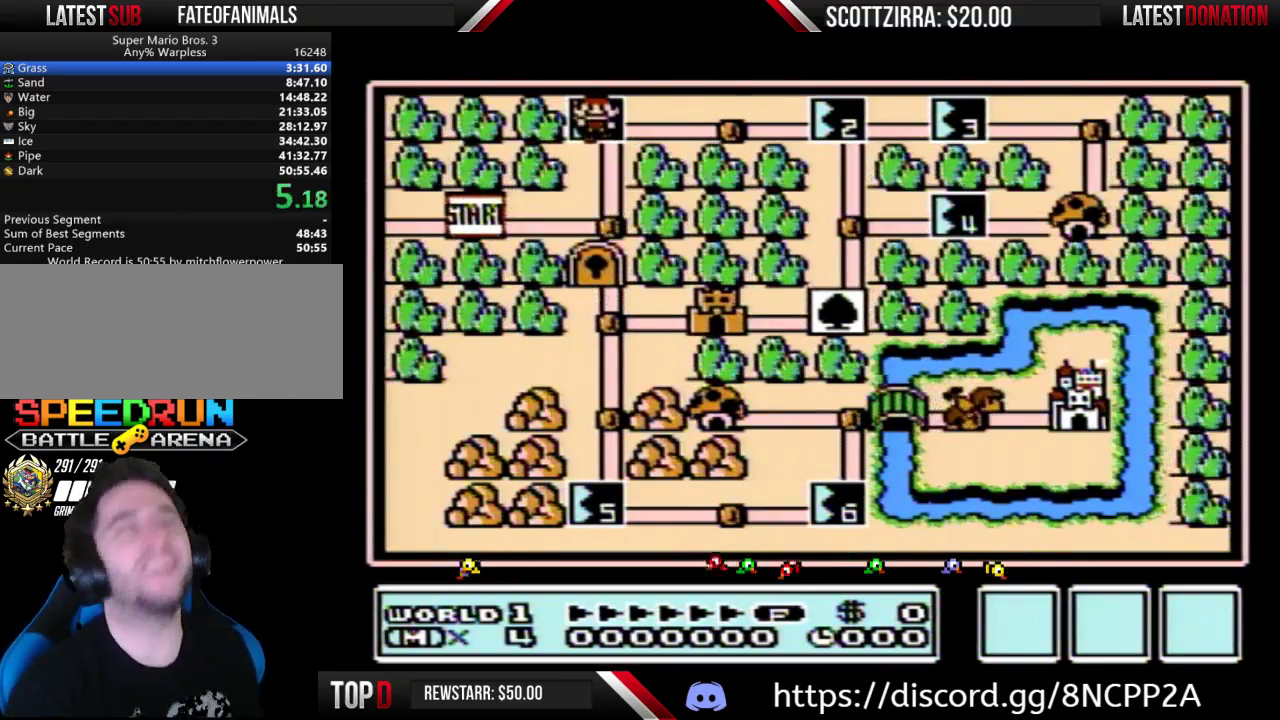
{"buttons": ["DPAD_UP"], "events": []}
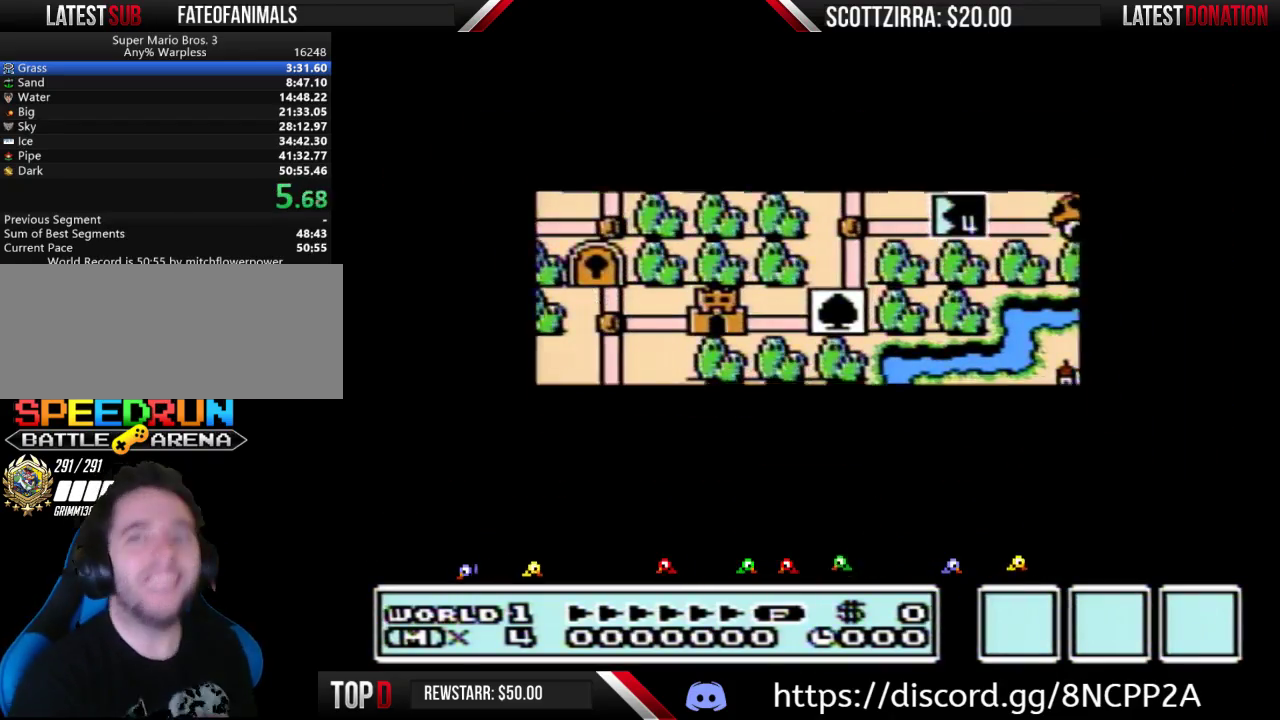
{"buttons": ["DPAD_UP"], "events": []}
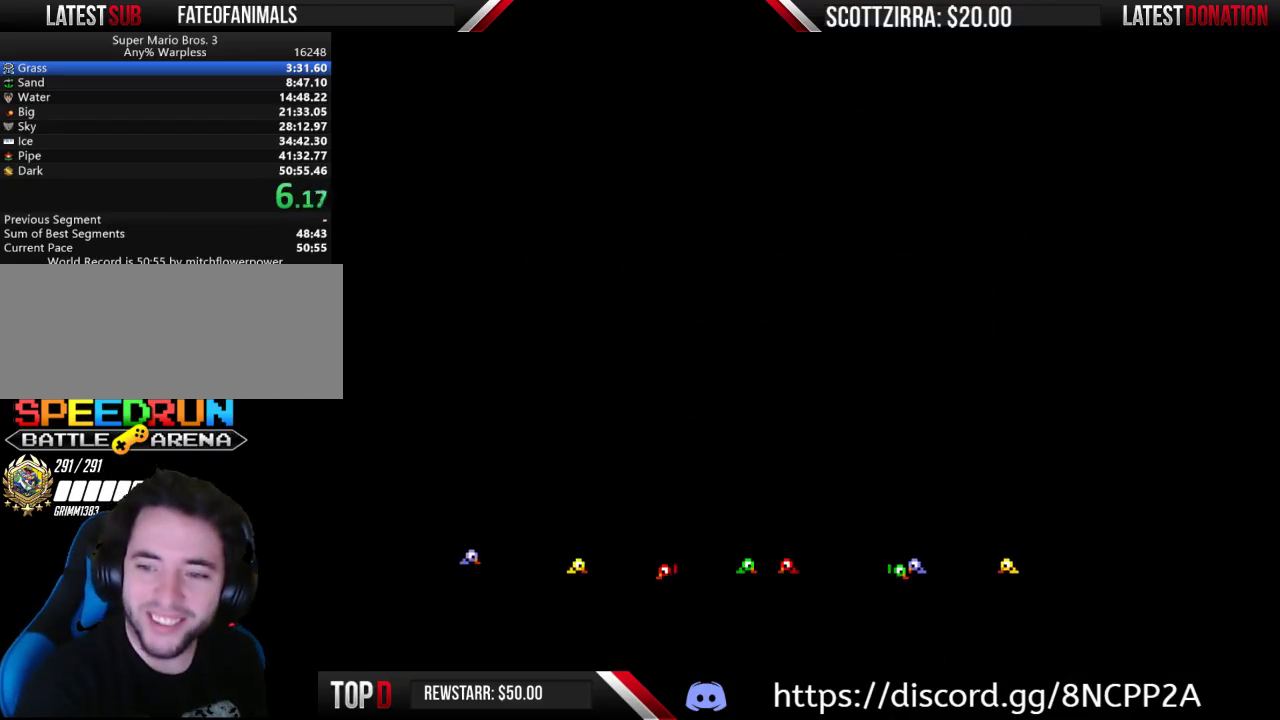
{"buttons": ["B", "DPAD_RIGHT"], "events": [[33, "DPAD_UP", "up"], [100, "B", "down"], [100, "DPAD_RIGHT", "down"]]}
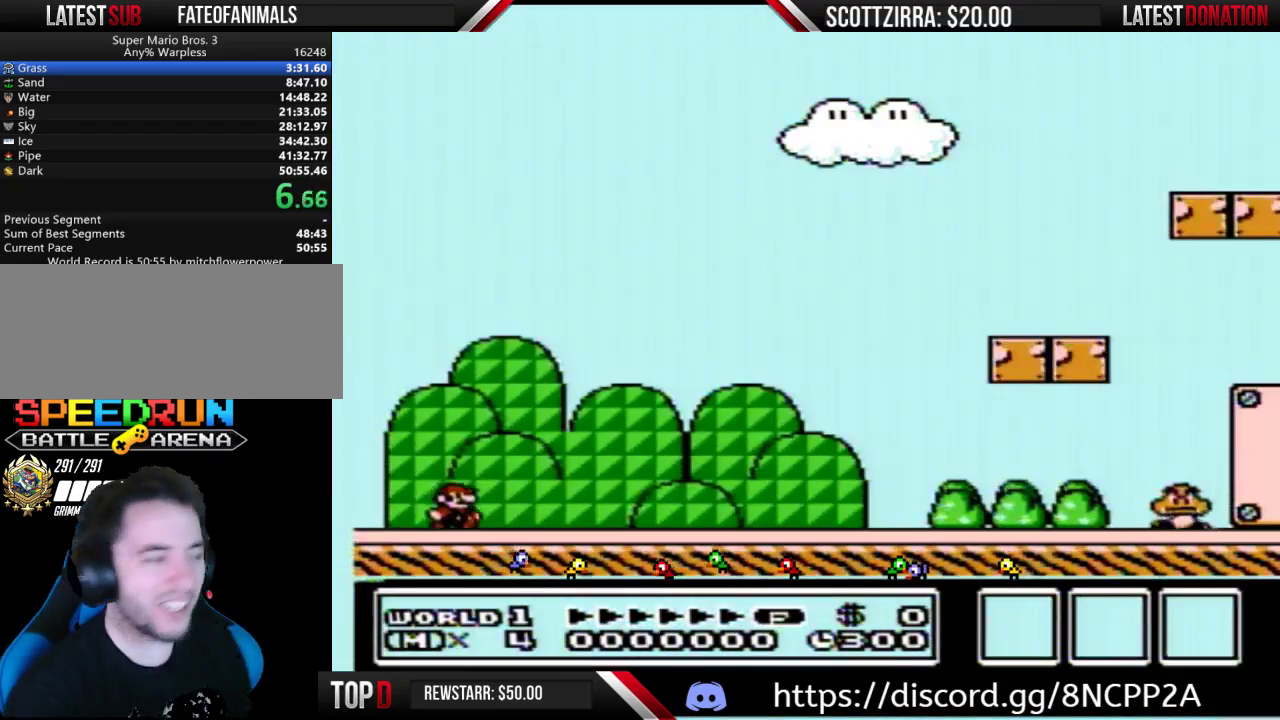
{"buttons": ["B", "DPAD_RIGHT"], "events": []}
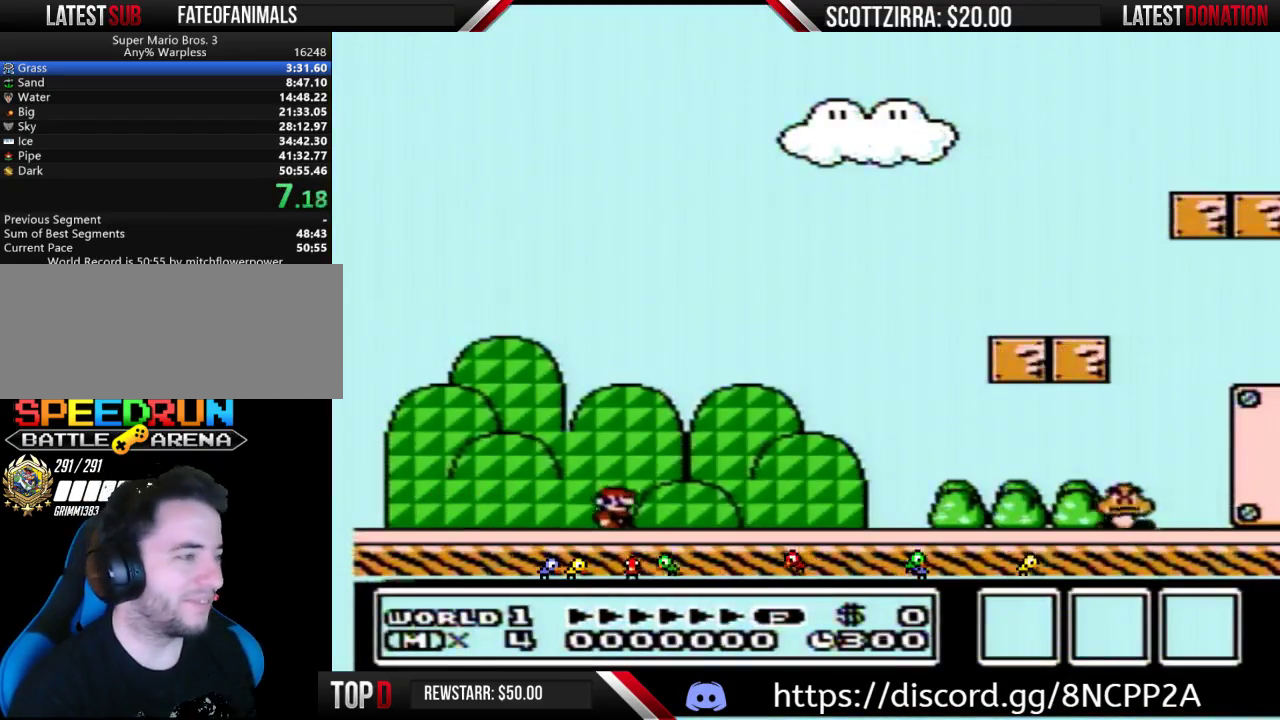
{"buttons": ["B", "DPAD_RIGHT"], "events": []}
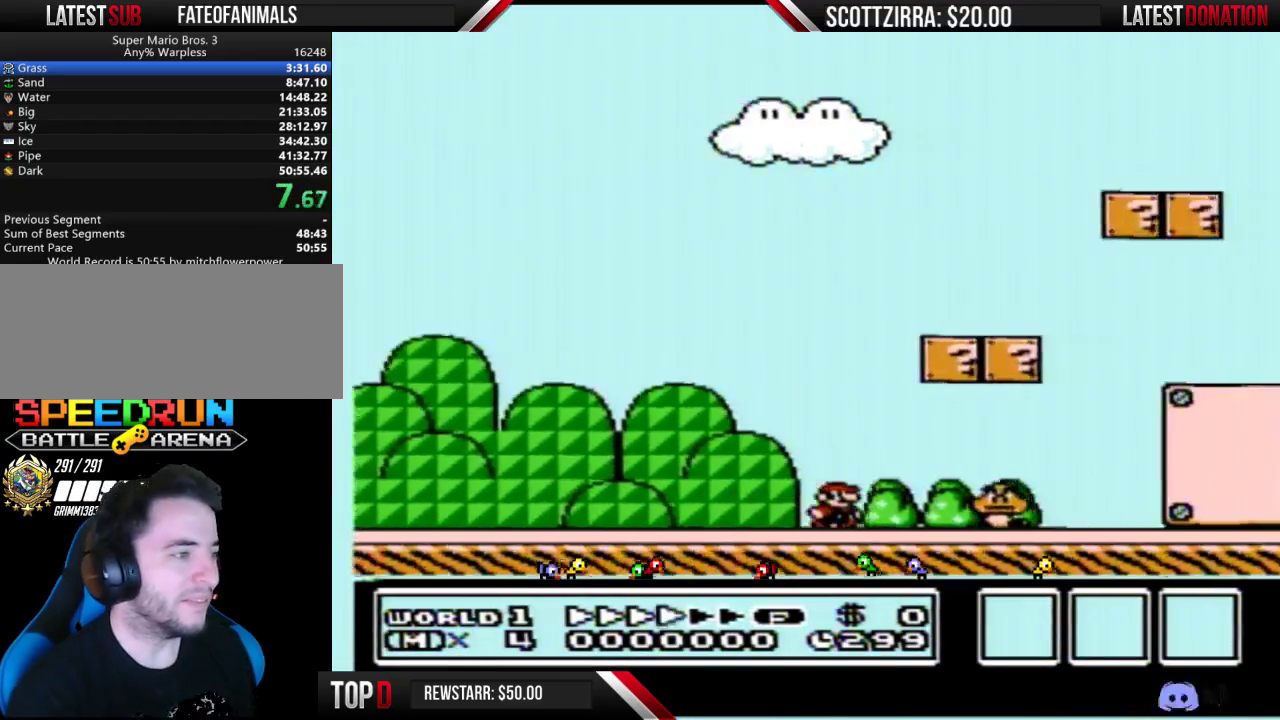
{"buttons": ["B", "DPAD_RIGHT"], "events": [[100, "A", "down"], [317, "A", "up"]]}
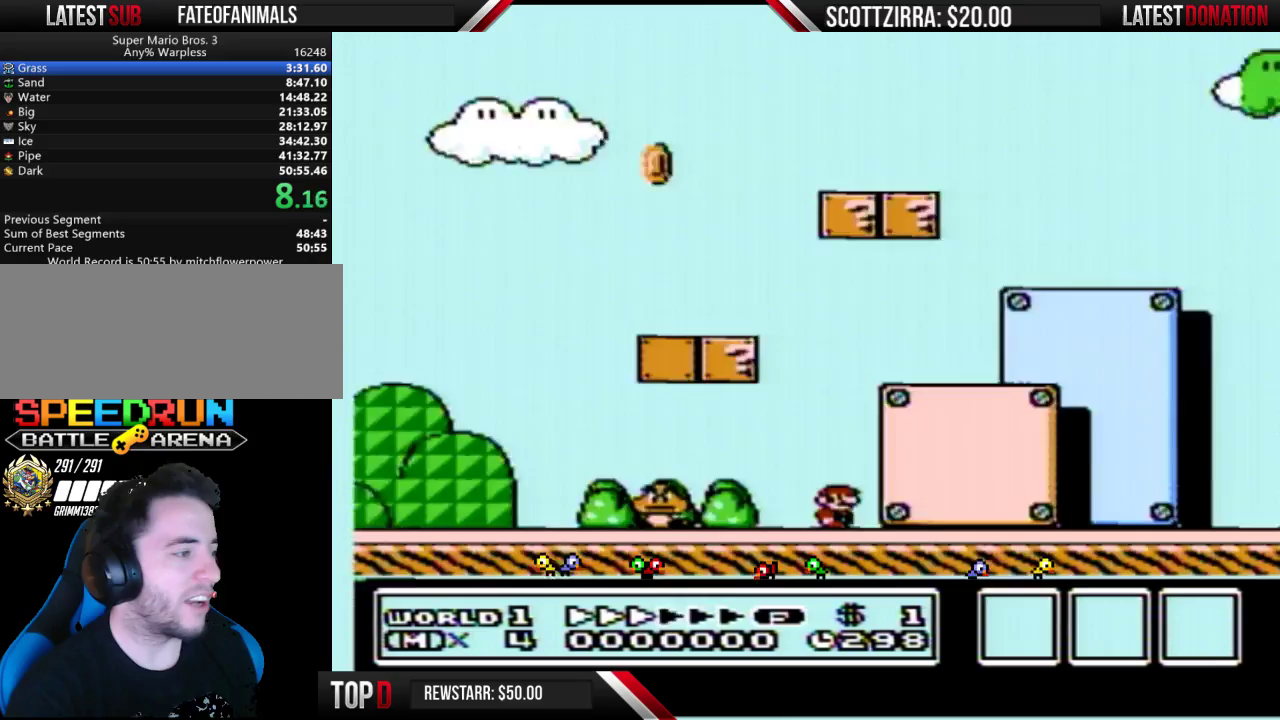
{"buttons": ["A", "B", "DPAD_LEFT"], "events": [[500, "A", "down"], [500, "DPAD_LEFT", "down"], [500, "DPAD_RIGHT", "up"]]}
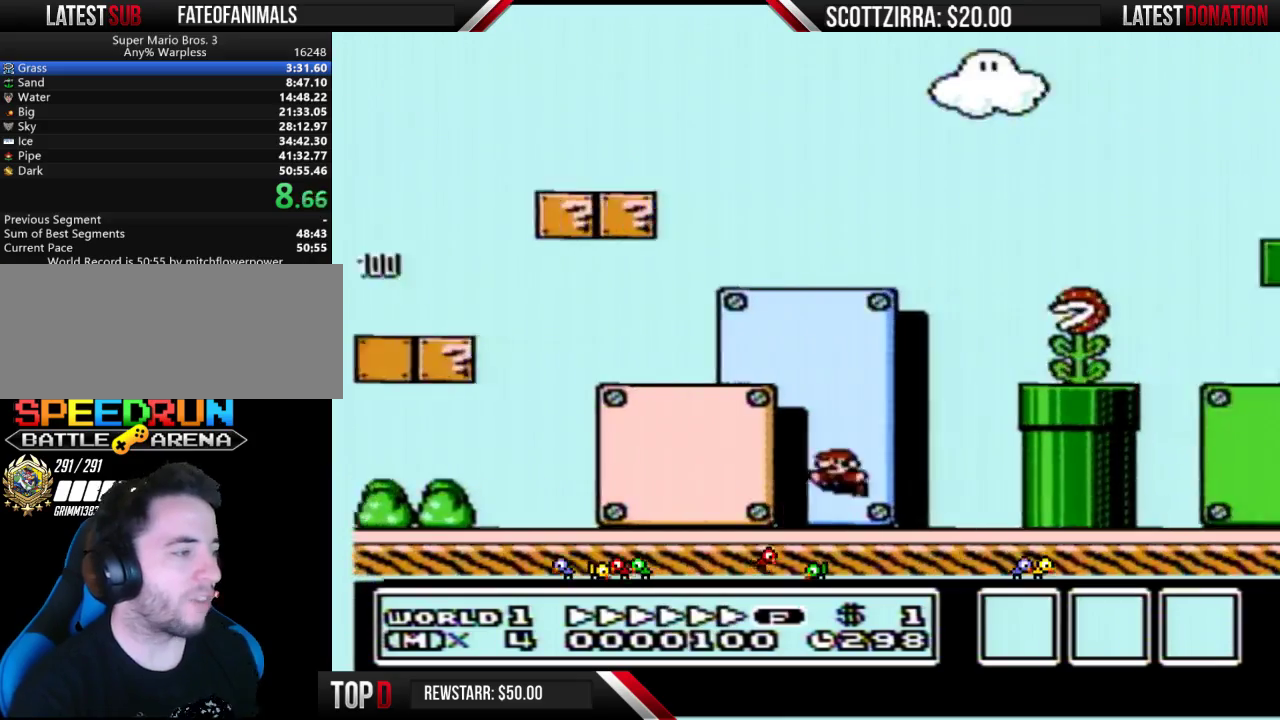
{"buttons": ["B", "DPAD_RIGHT"], "events": [[133, "DPAD_LEFT", "up"], [167, "DPAD_RIGHT", "down"], [450, "A", "up"]]}
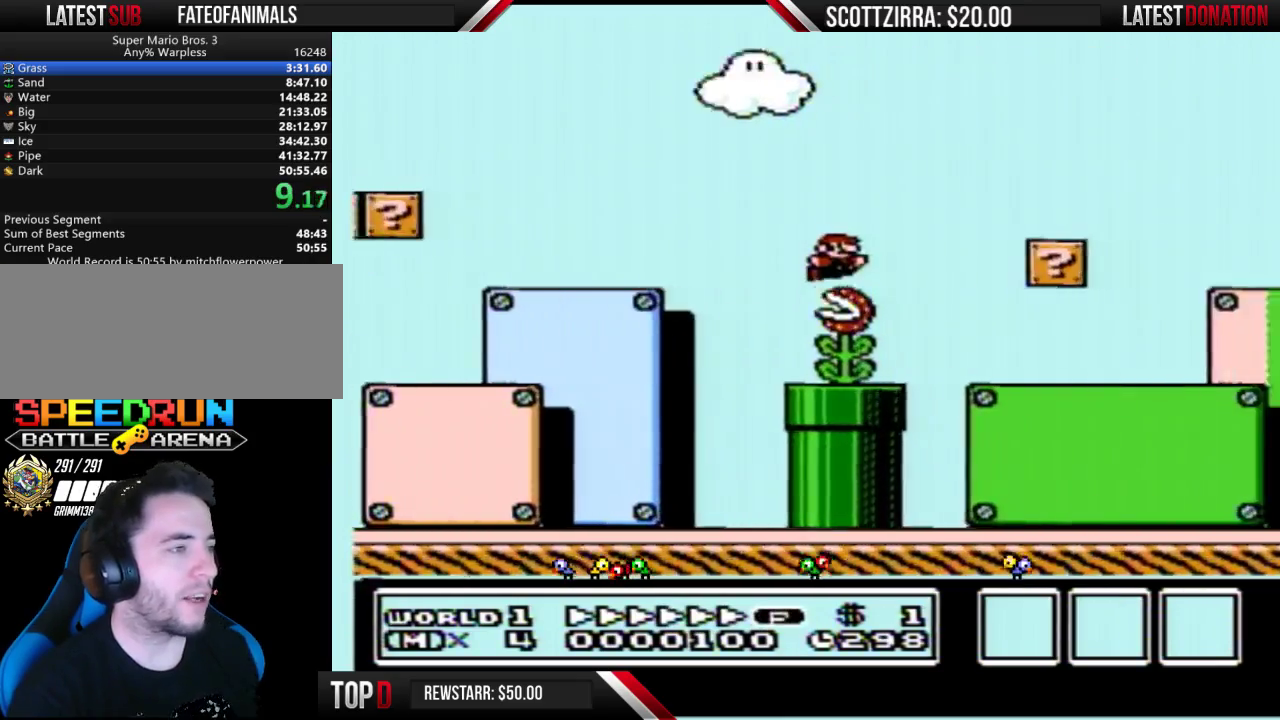
{"buttons": ["B", "DPAD_RIGHT"], "events": []}